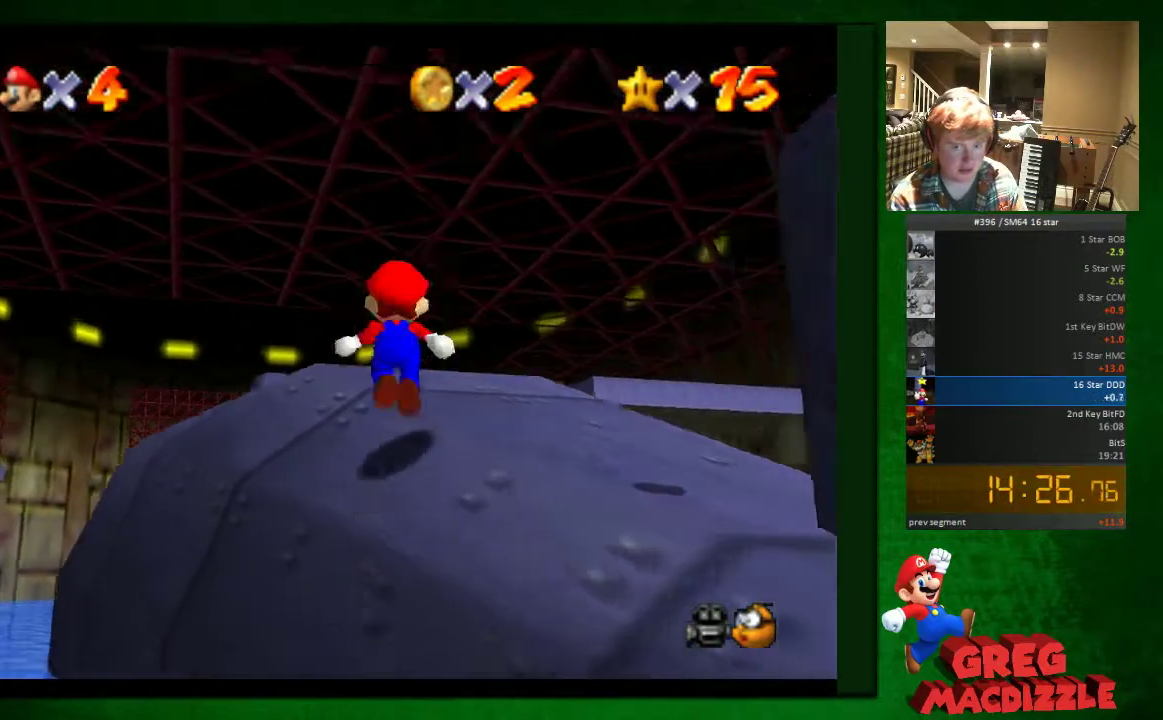
Gameplay with a controller (Nintendo layout); each line is a JSON object with the inputs held at the frame after it. "events" lists button and stick changes between this image and that frame as [ms after this image, input, new state], when the widget could be followed in between. This overlay highlights the sticks when they move; stick clicks (L3) are not distinguishable. Not read: L3 R3.
{"buttons": [], "left_stick": "up", "events": [[368, "B", "down"], [409, "A", "up"], [449, "B", "up"]]}
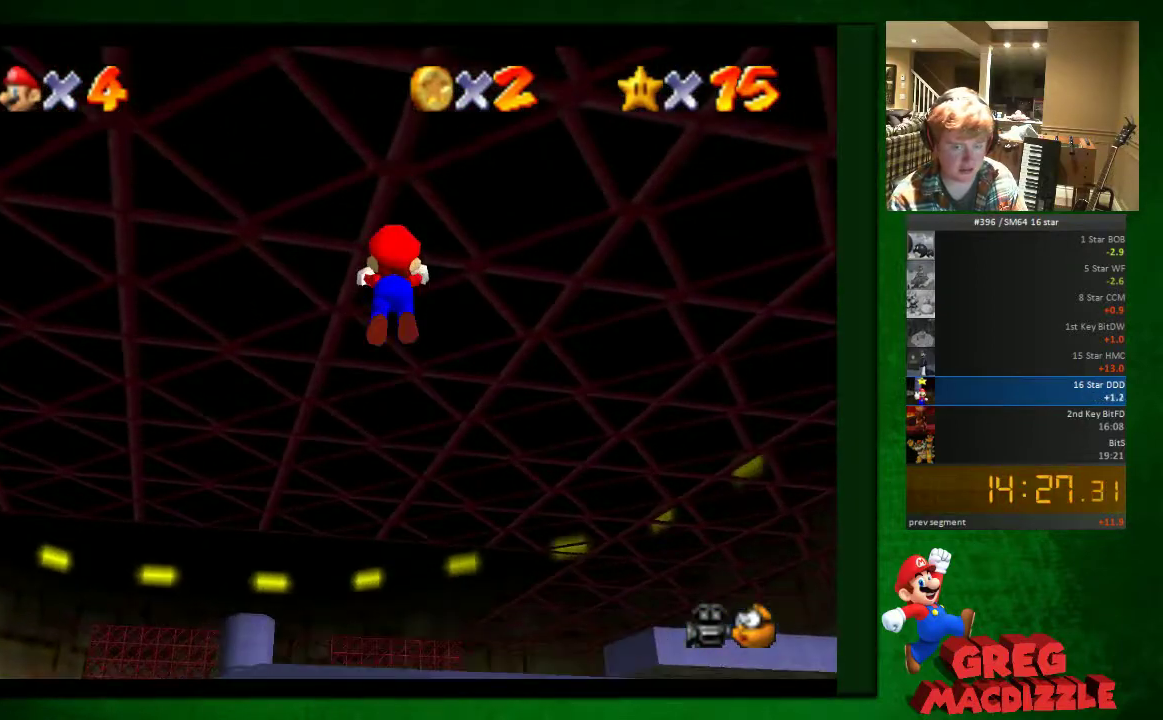
{"buttons": [], "left_stick": "up", "events": []}
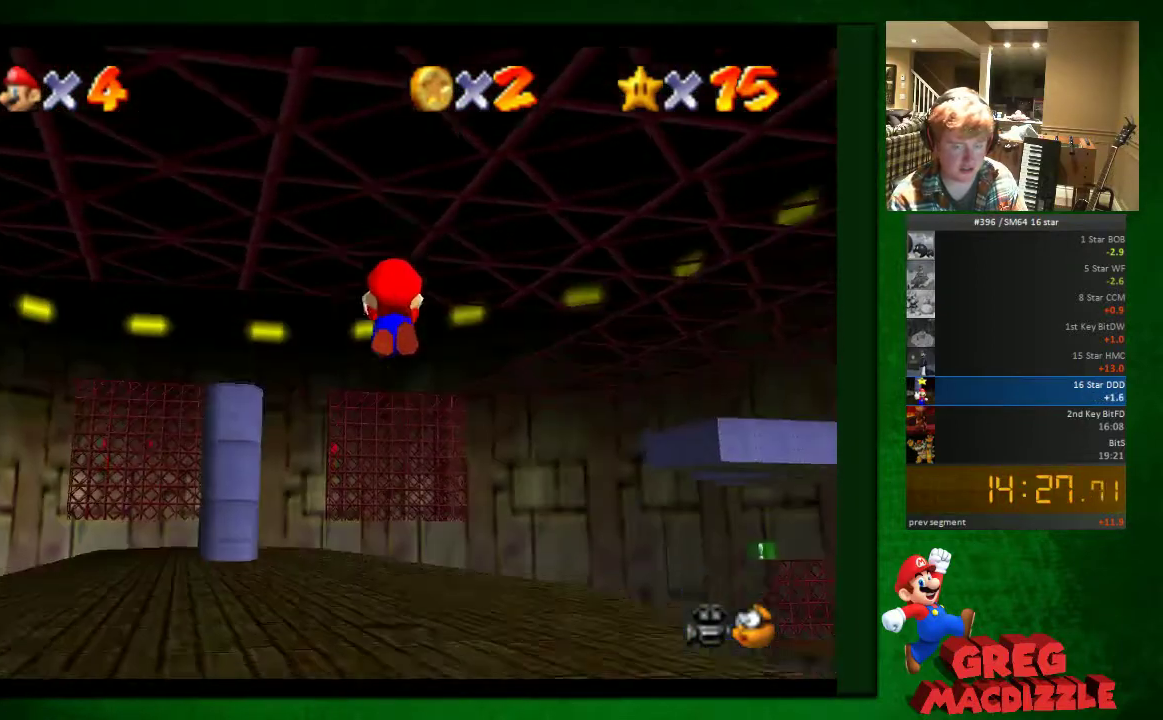
{"buttons": ["A"], "left_stick": "up", "events": [[286, "A", "down"]]}
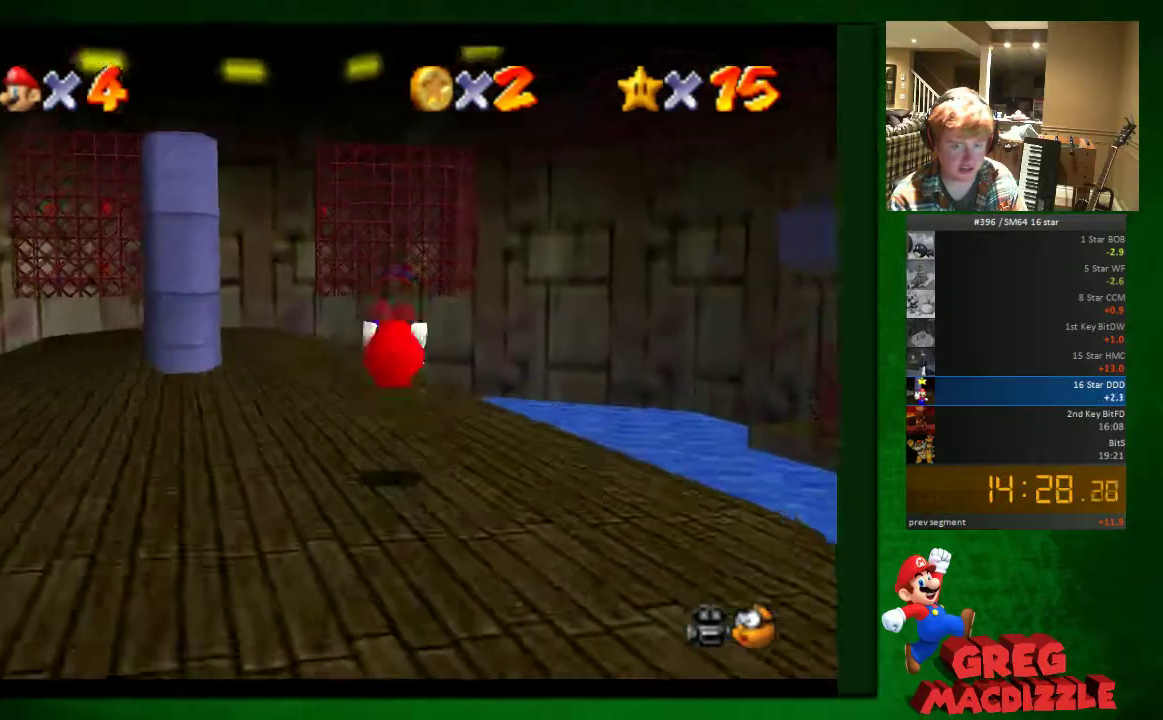
{"buttons": ["B"], "left_stick": "up-left", "events": [[123, "A", "up"], [123, "left_stick", "up-left"], [368, "B", "down"]]}
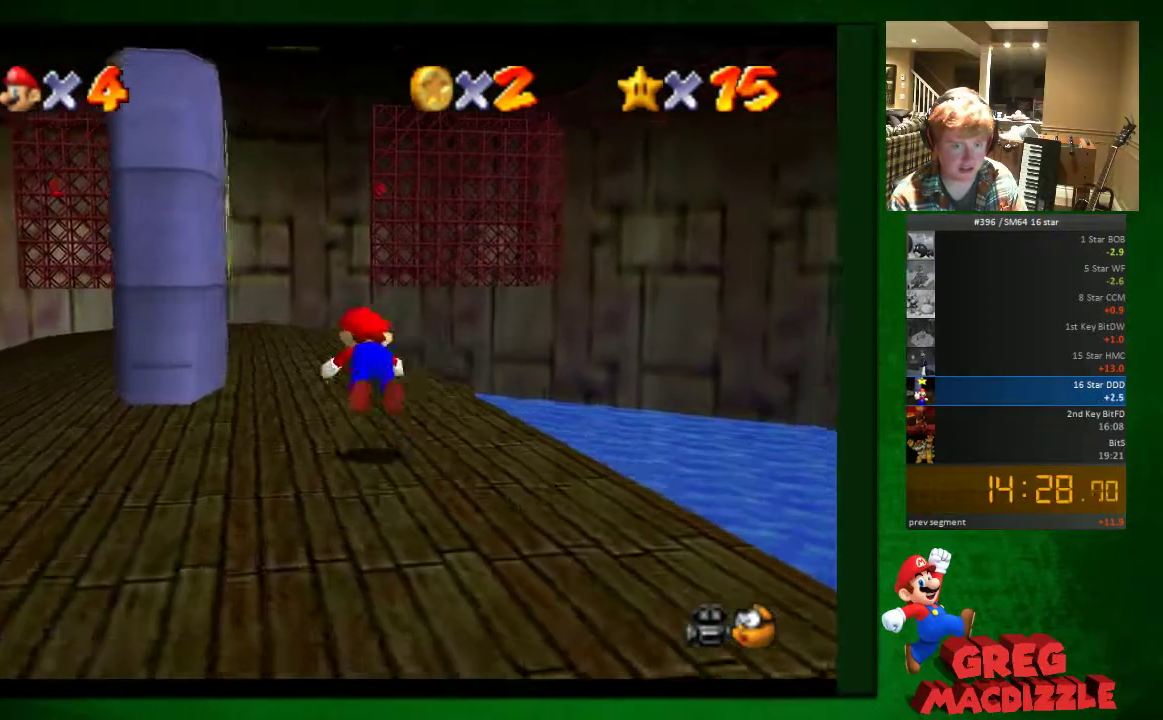
{"buttons": [], "left_stick": "down-right", "events": [[41, "B", "up"], [82, "left_stick", "up"], [246, "left_stick", "up-left"], [450, "left_stick", "down-right"]]}
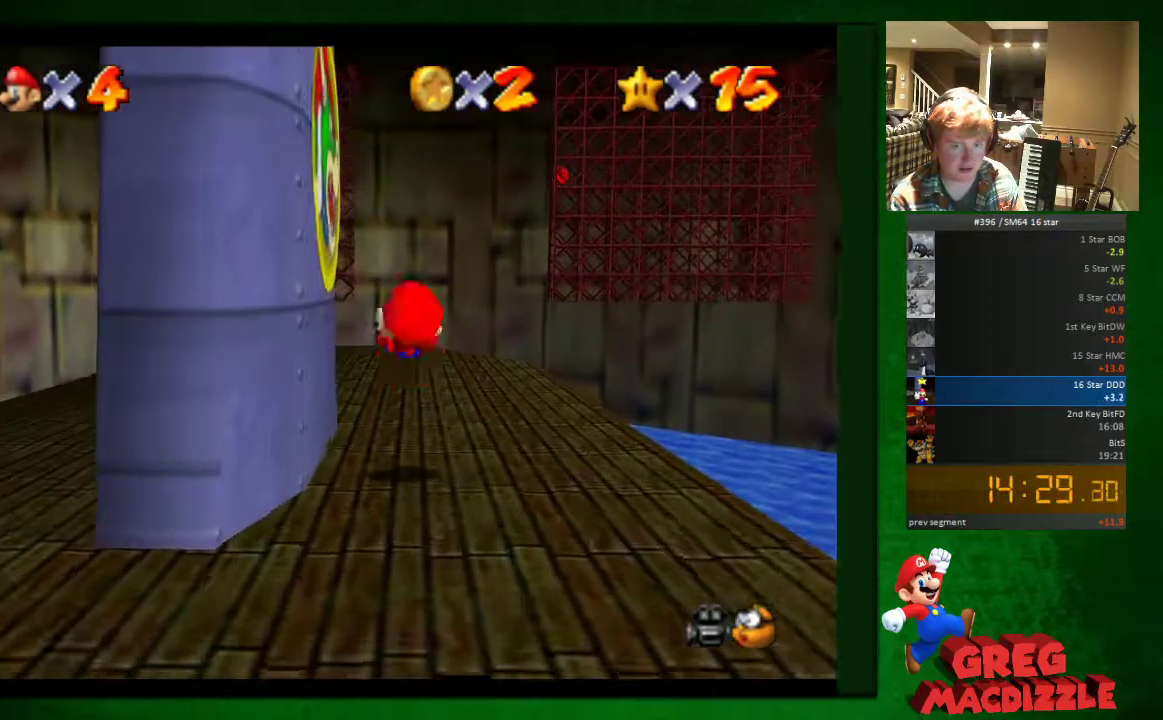
{"buttons": ["A"], "left_stick": "up-left", "events": [[41, "left_stick", "left"], [205, "left_stick", "up-left"], [450, "A", "down"]]}
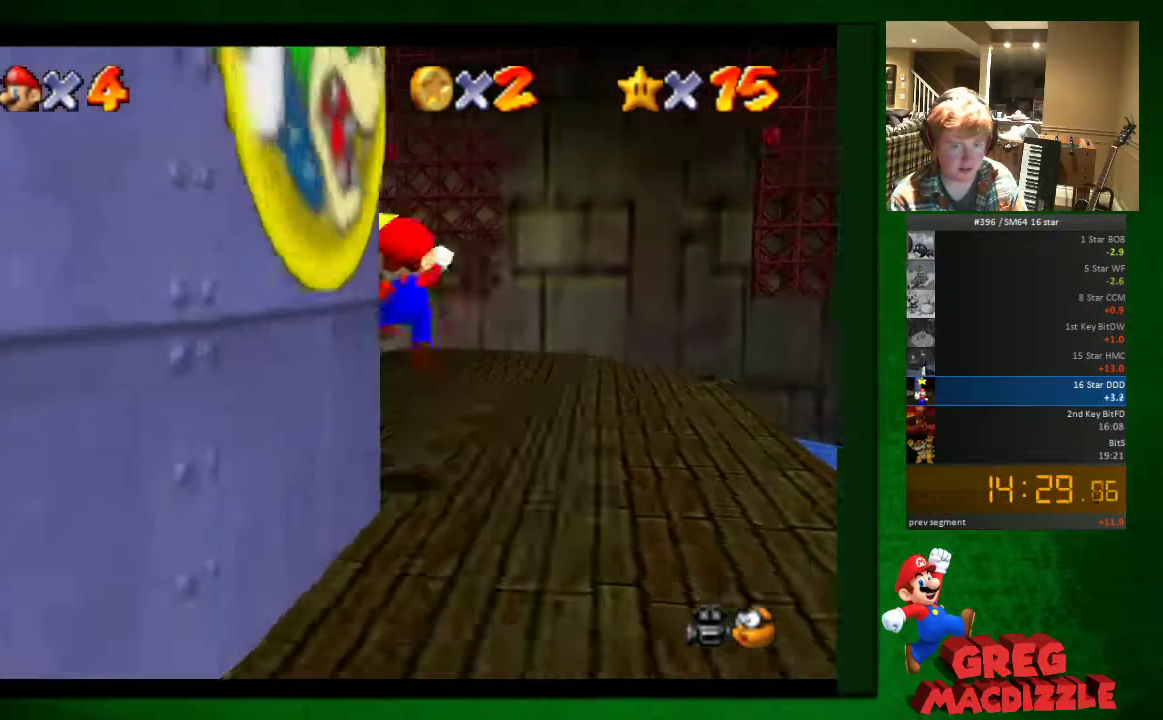
{"buttons": [], "left_stick": "up-right", "events": [[40, "A", "up"], [408, "left_stick", "up-right"]]}
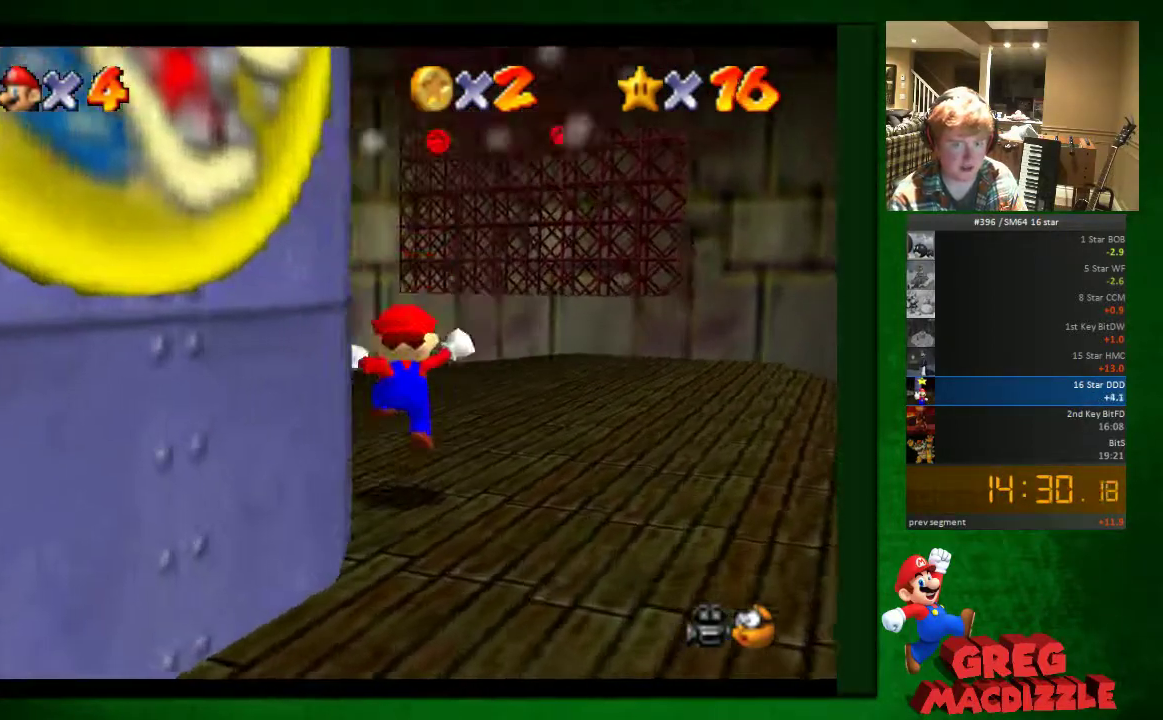
{"buttons": [], "left_stick": "center", "events": [[41, "left_stick", "center"]]}
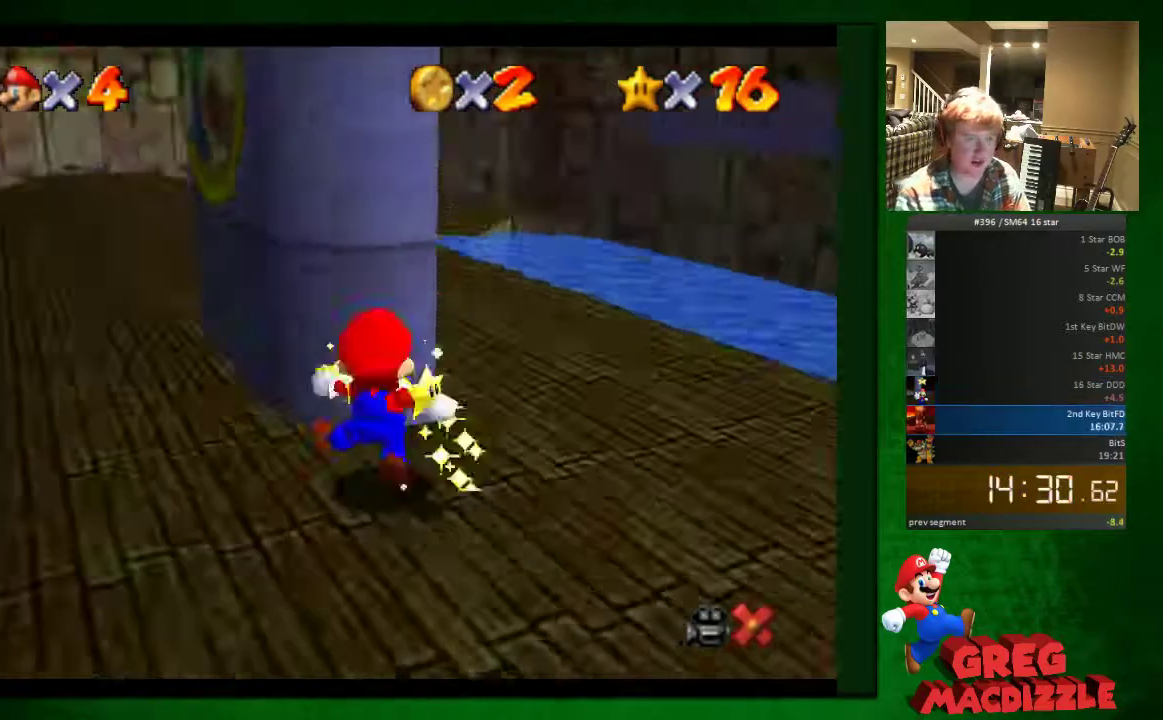
{"buttons": [], "left_stick": "center", "events": []}
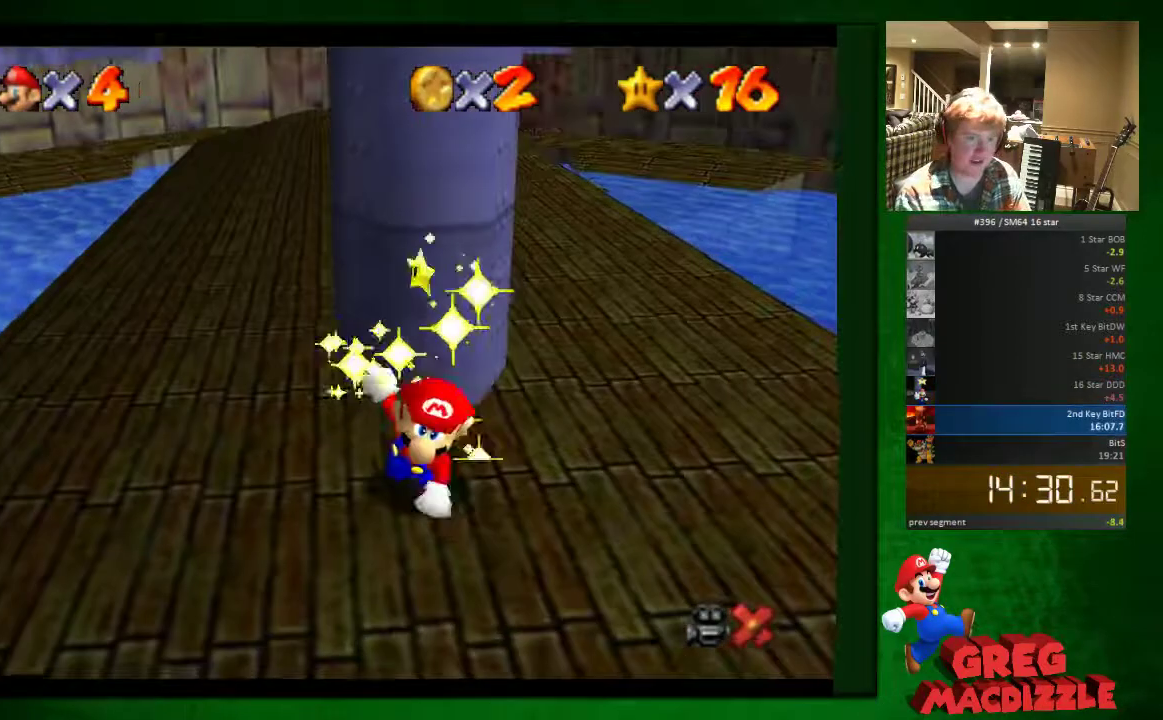
{"buttons": [], "left_stick": "center", "events": []}
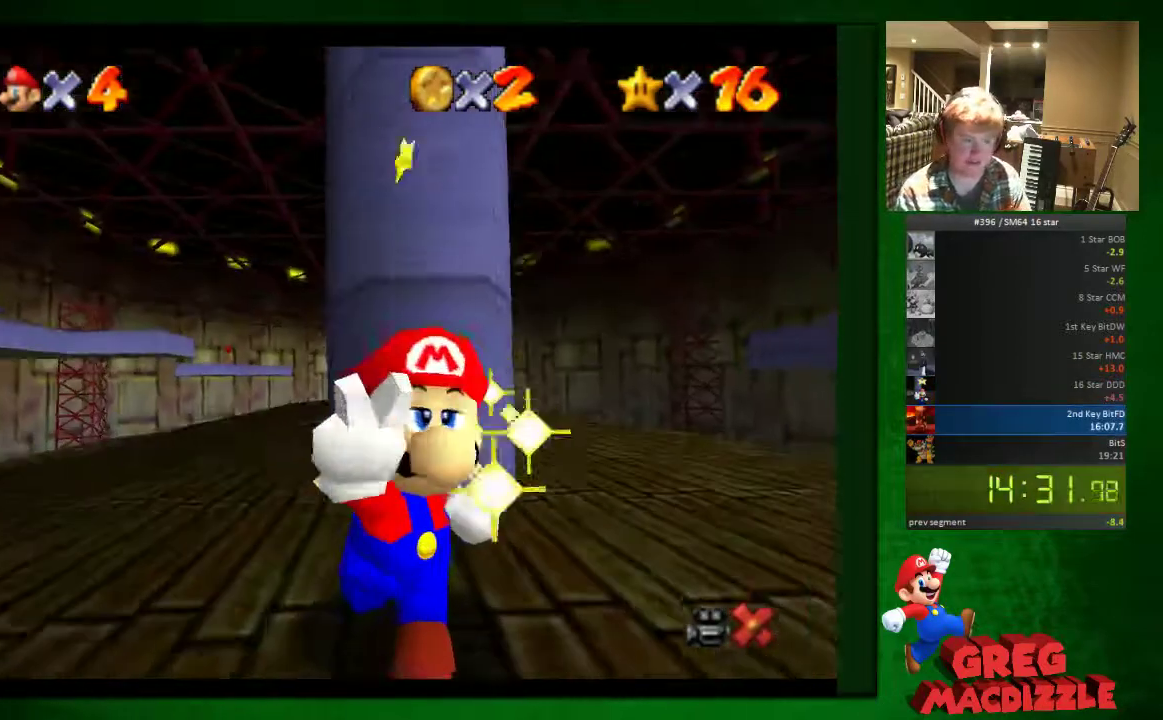
{"buttons": [], "left_stick": "center", "events": []}
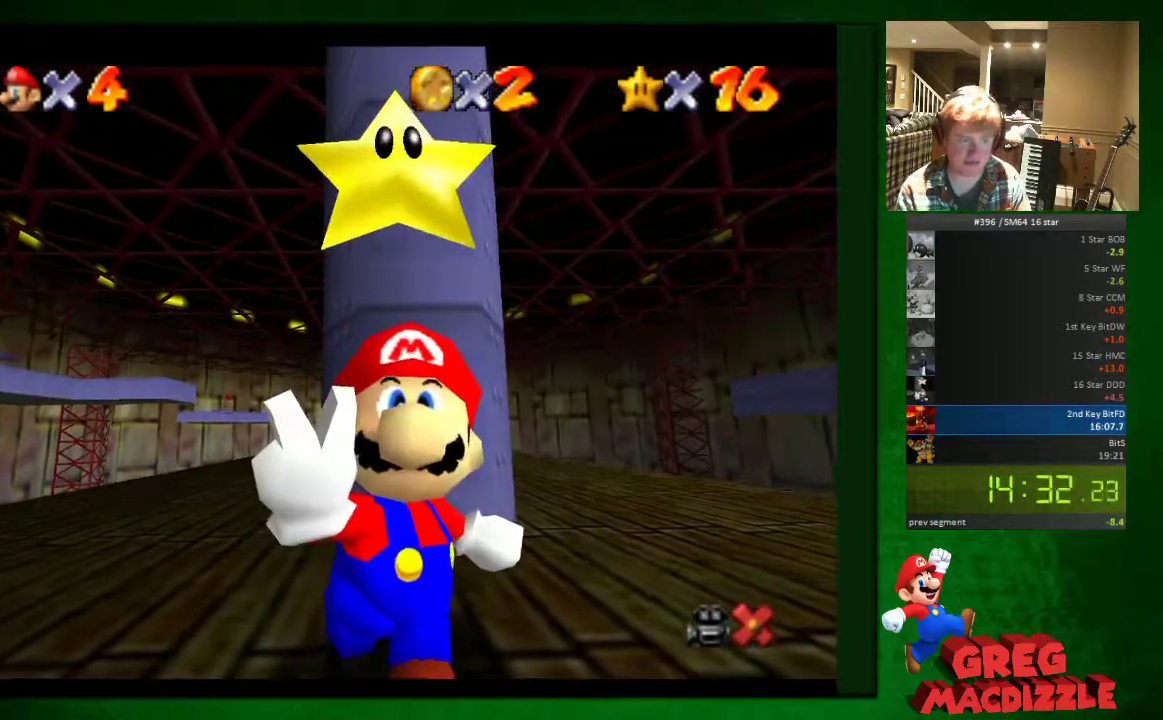
{"buttons": [], "left_stick": "center", "events": []}
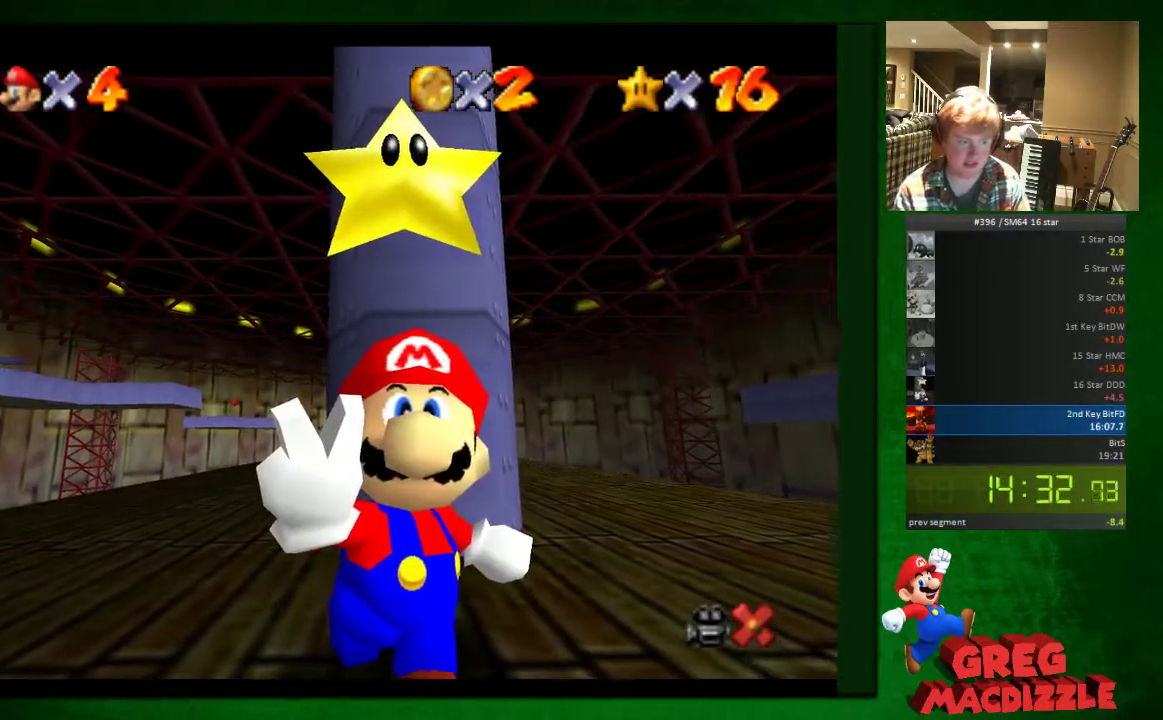
{"buttons": [], "left_stick": "center", "events": []}
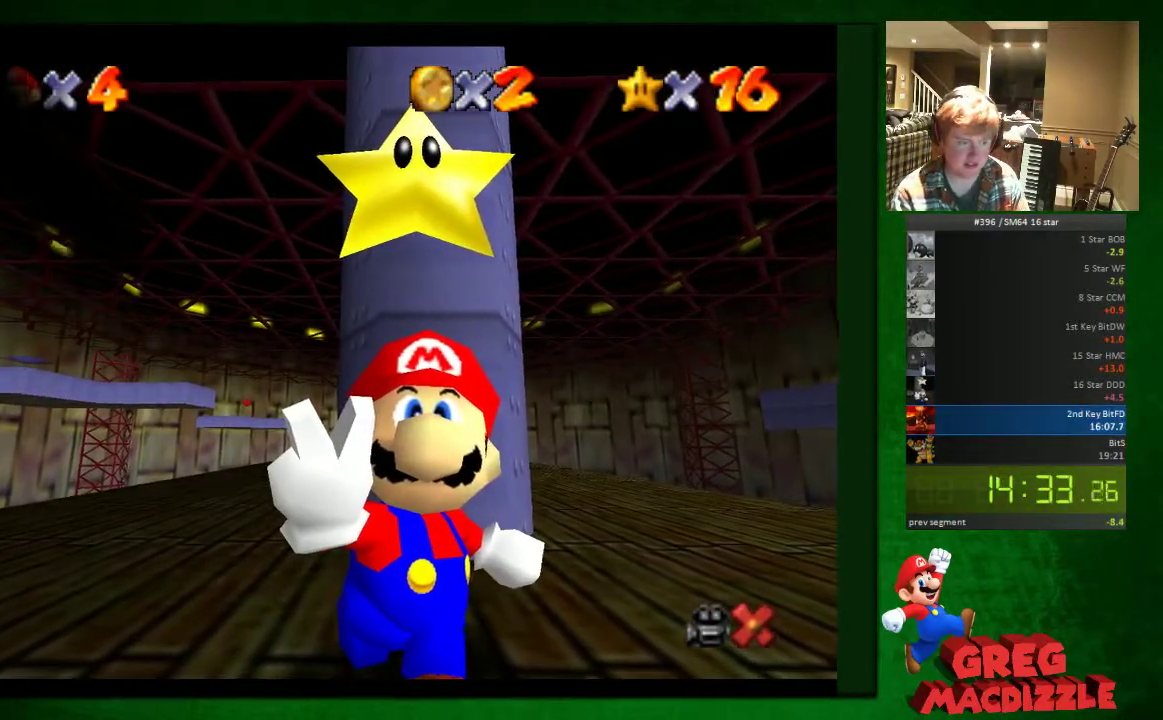
{"buttons": [], "left_stick": "center", "events": []}
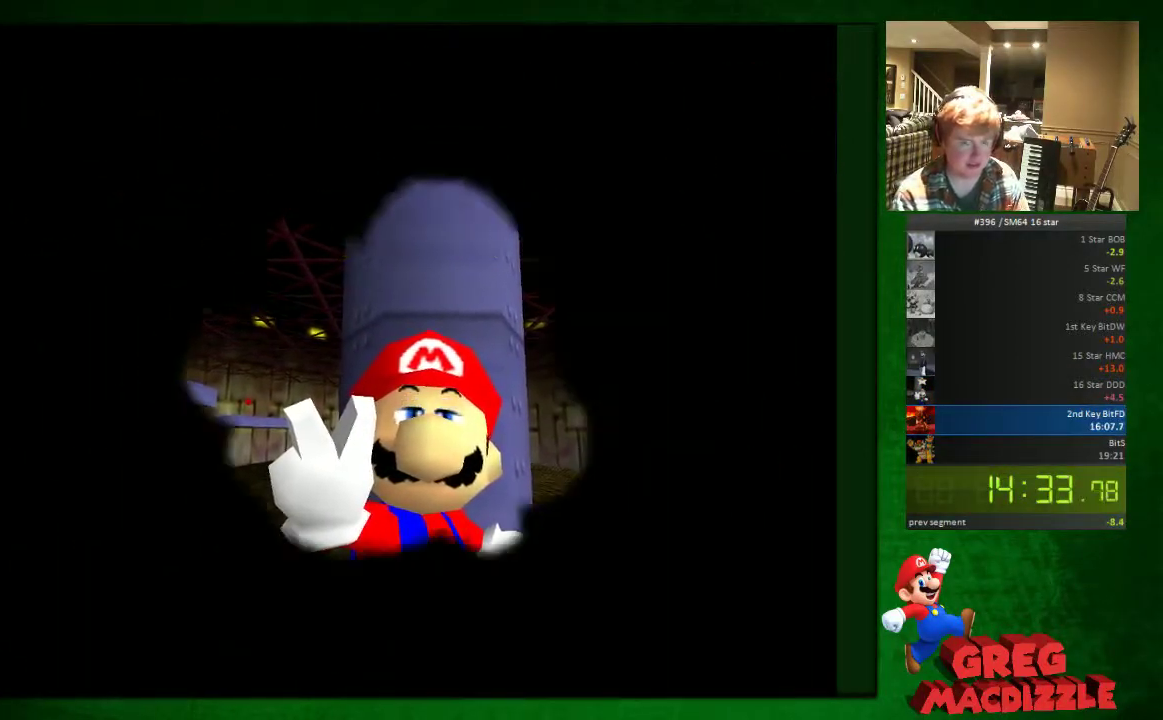
{"buttons": [], "left_stick": "center", "events": []}
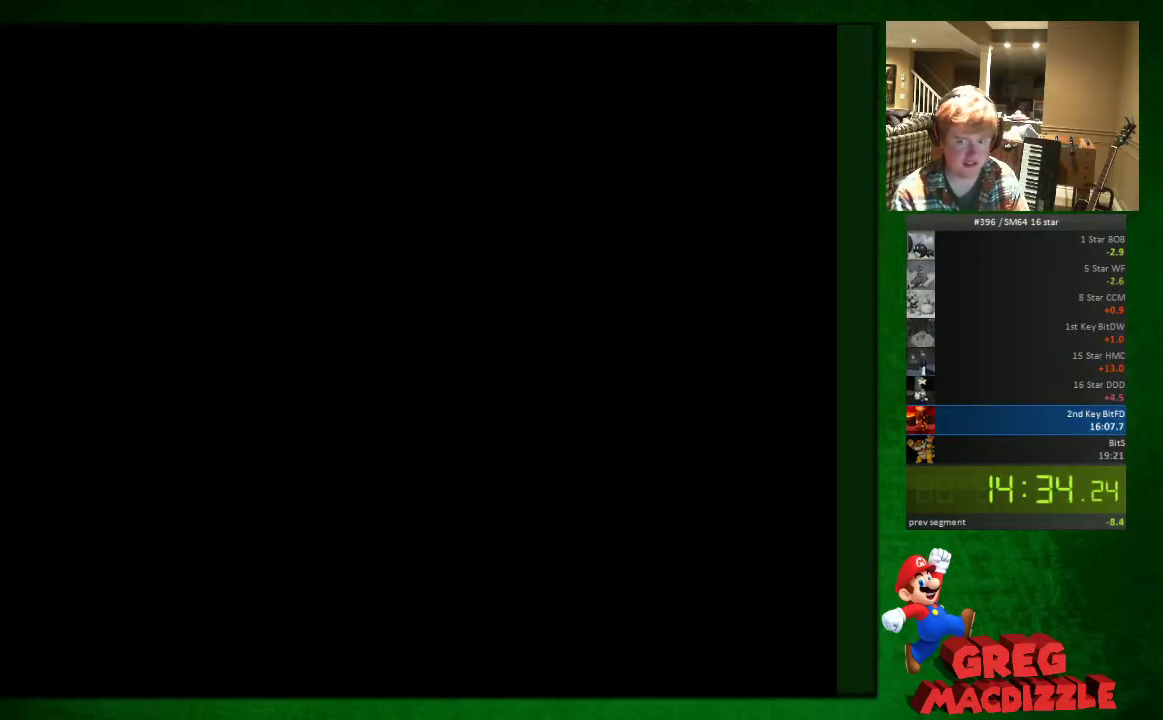
{"buttons": [], "left_stick": "center", "events": []}
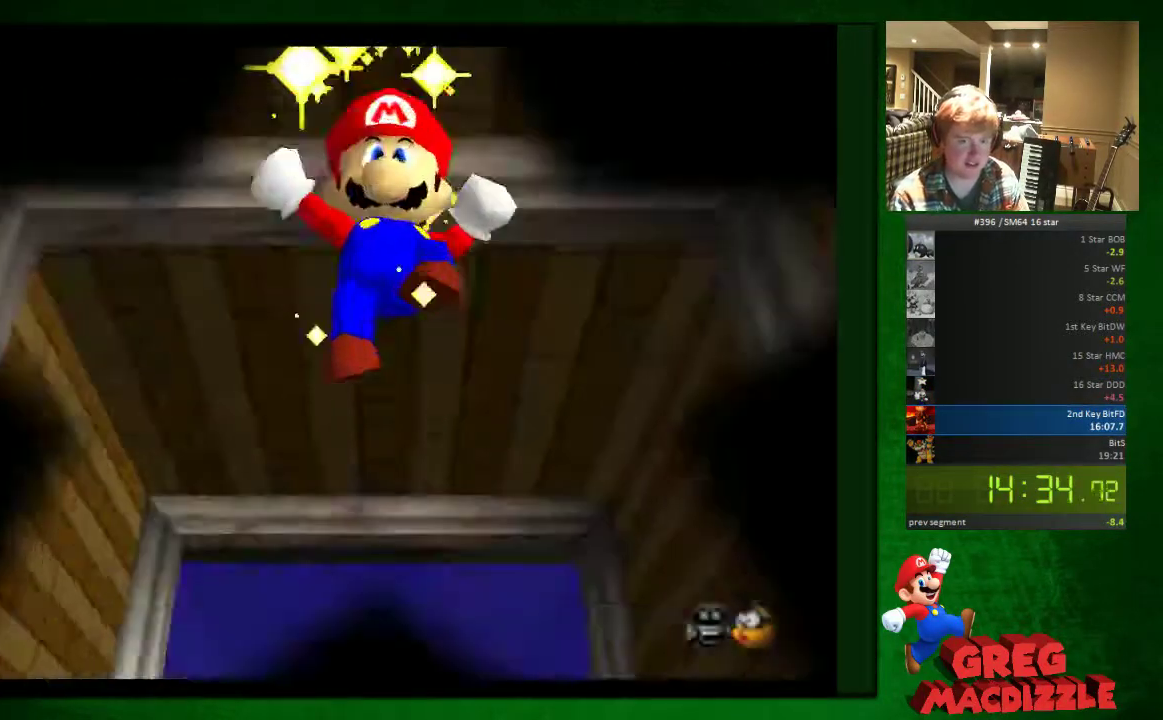
{"buttons": [], "left_stick": "center"}